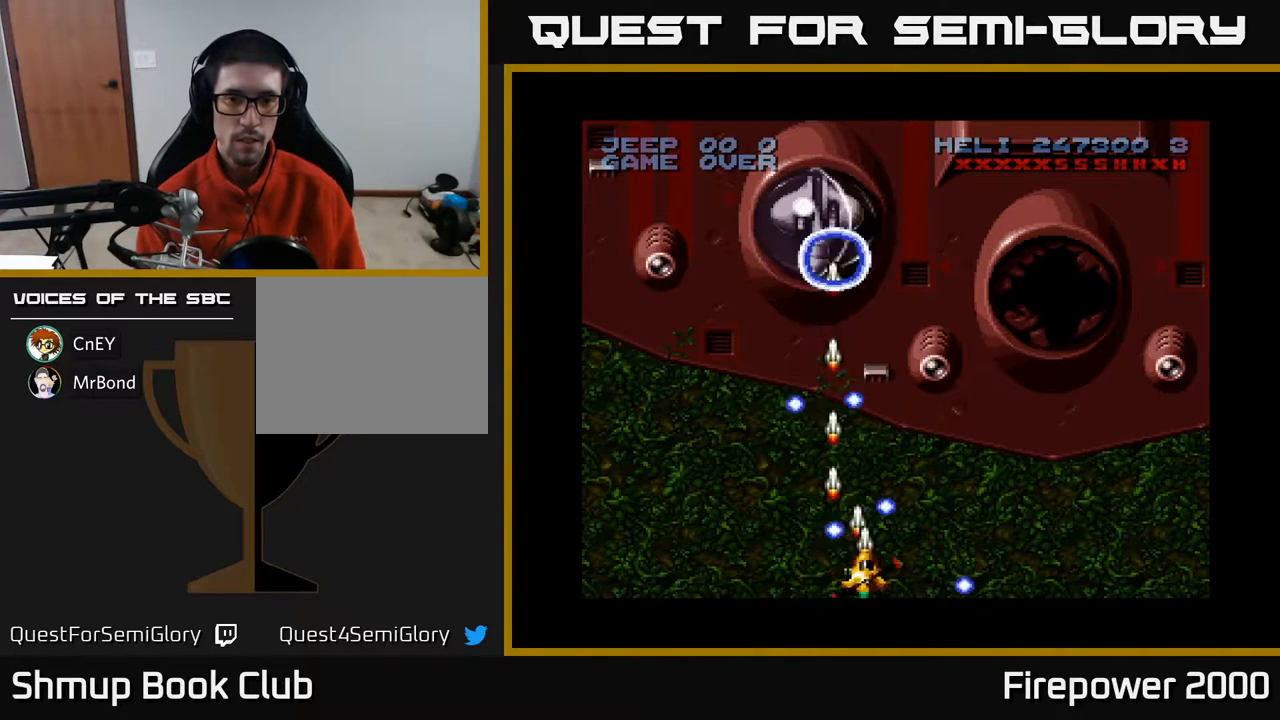
Gameplay with a controller (Xbox layout); each line is a JSON object with the inputs held at the frame after it. "events" lists button and stick changes between this image and that frame as [ms after this image, input, new state], when the widget could be followed in between. Not read: left_stick right_stick.
{"buttons": ["A"], "events": []}
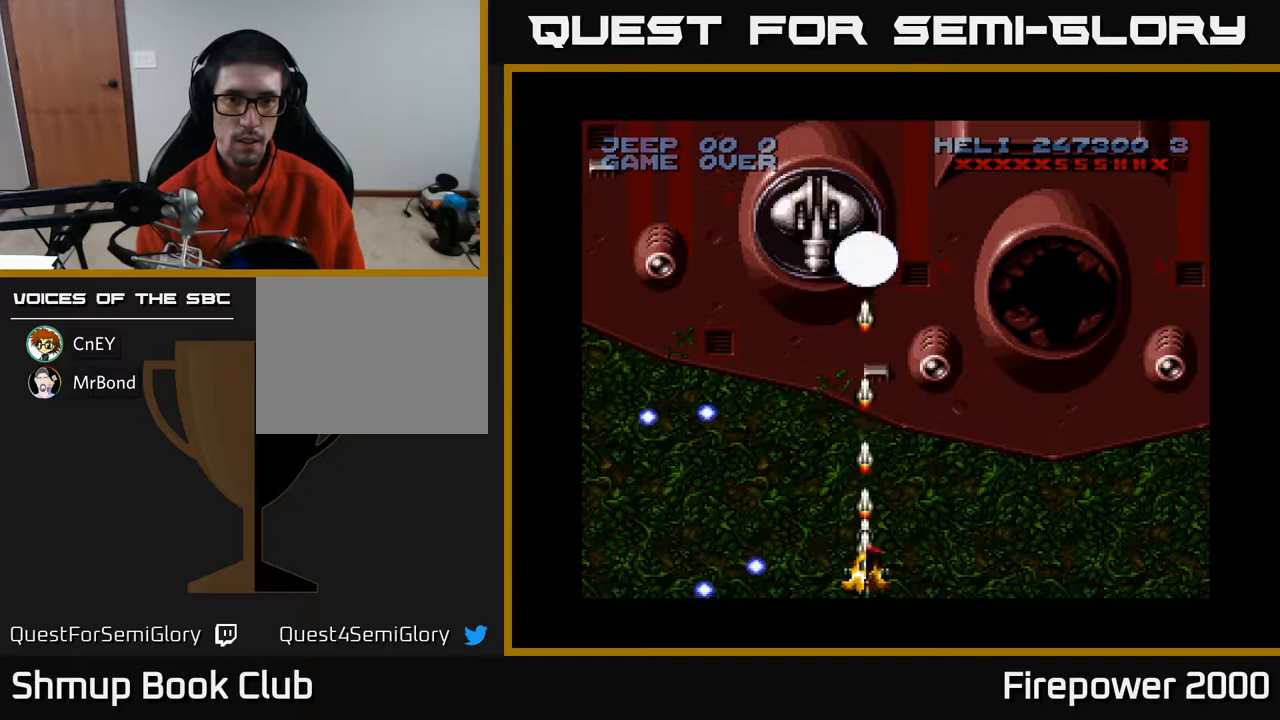
{"buttons": ["A", "DPAD_UP"], "events": [[133, "DPAD_UP", "down"]]}
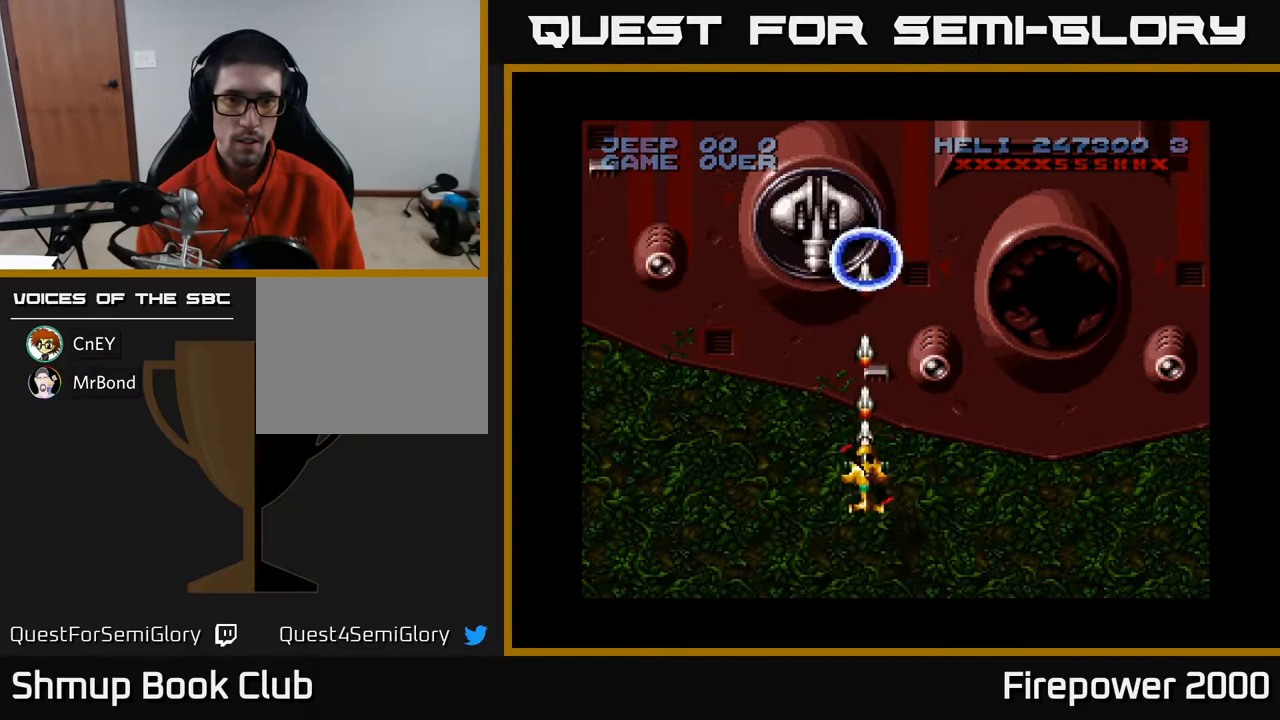
{"buttons": ["A"], "events": [[50, "X", "down"], [100, "DPAD_UP", "up"], [133, "X", "up"]]}
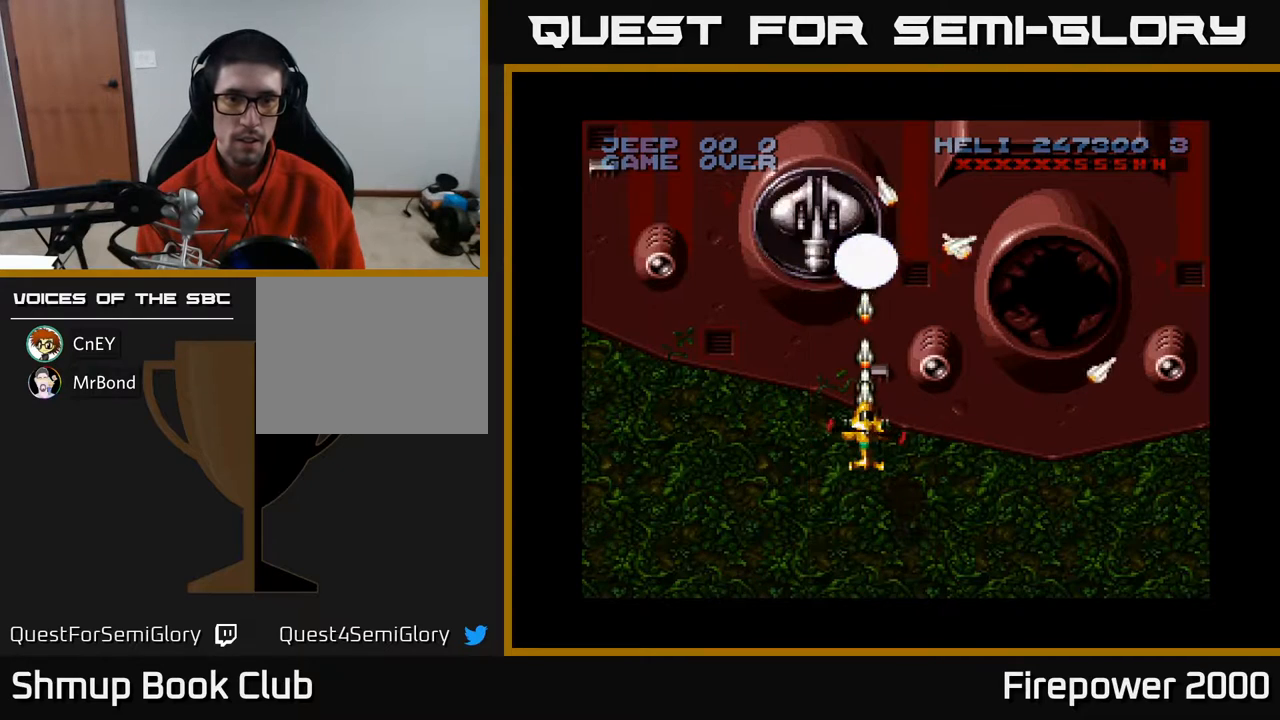
{"buttons": ["A"], "events": []}
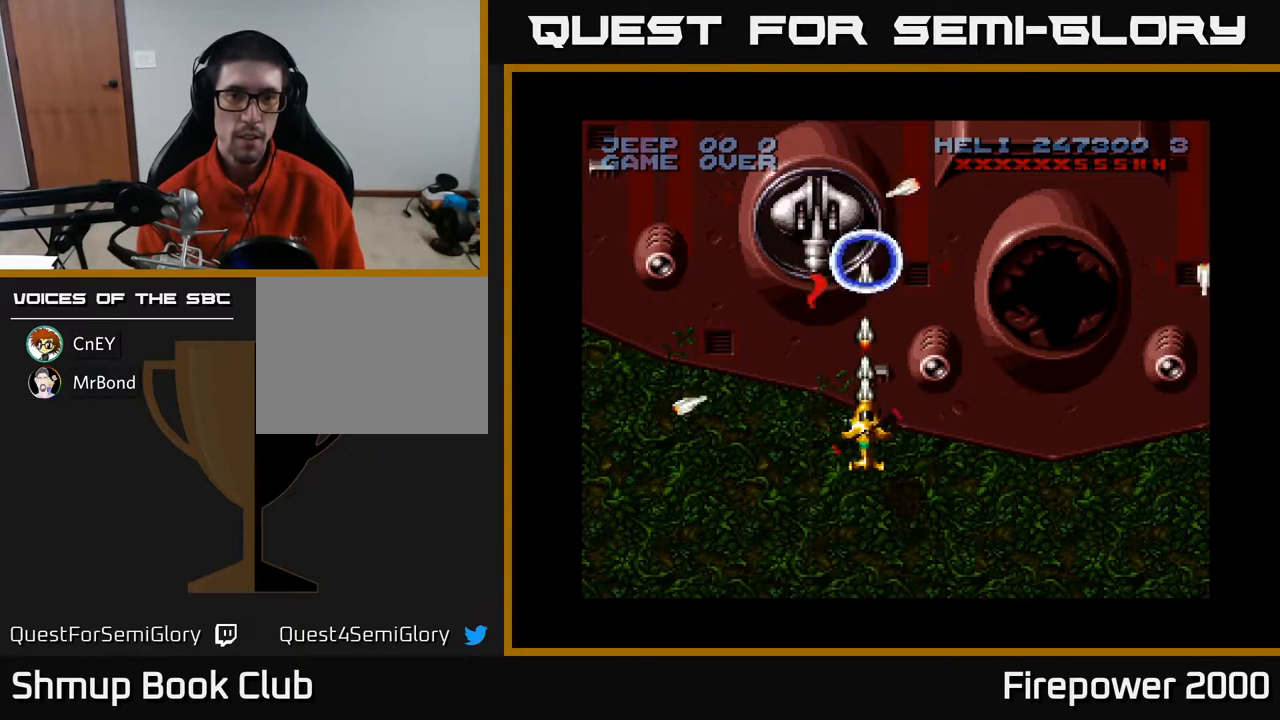
{"buttons": ["A"], "events": []}
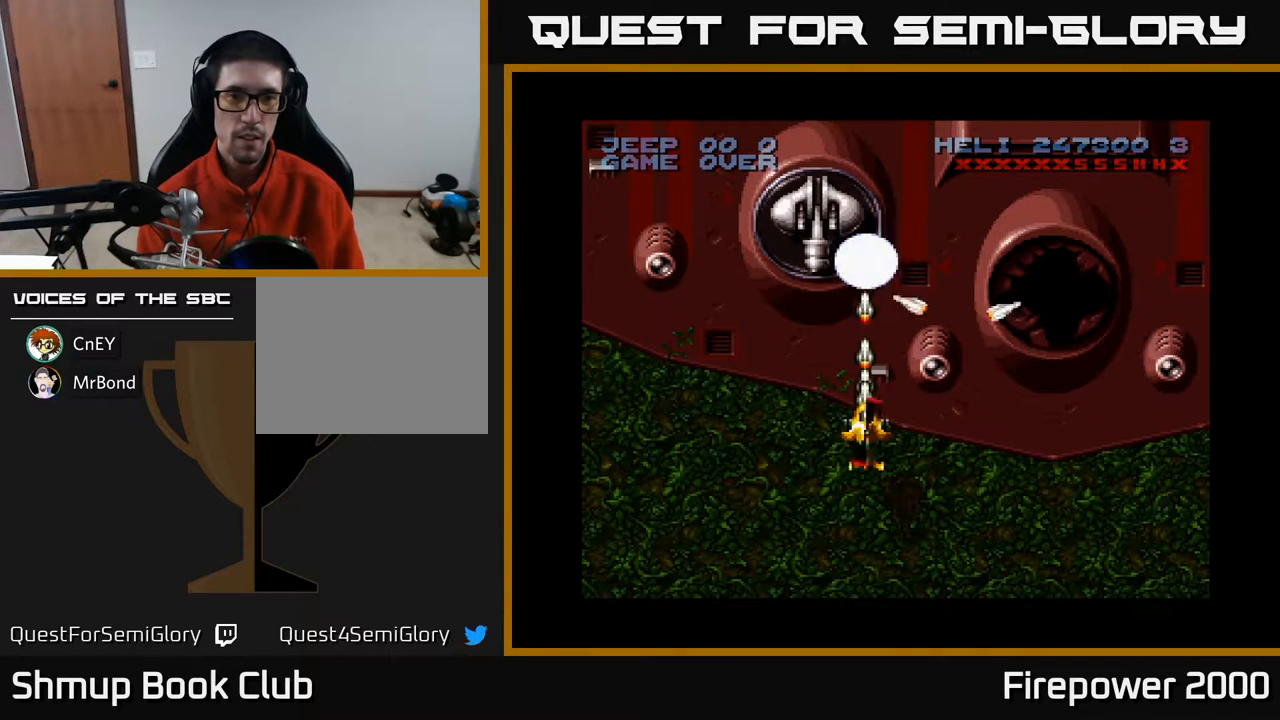
{"buttons": ["A"], "events": []}
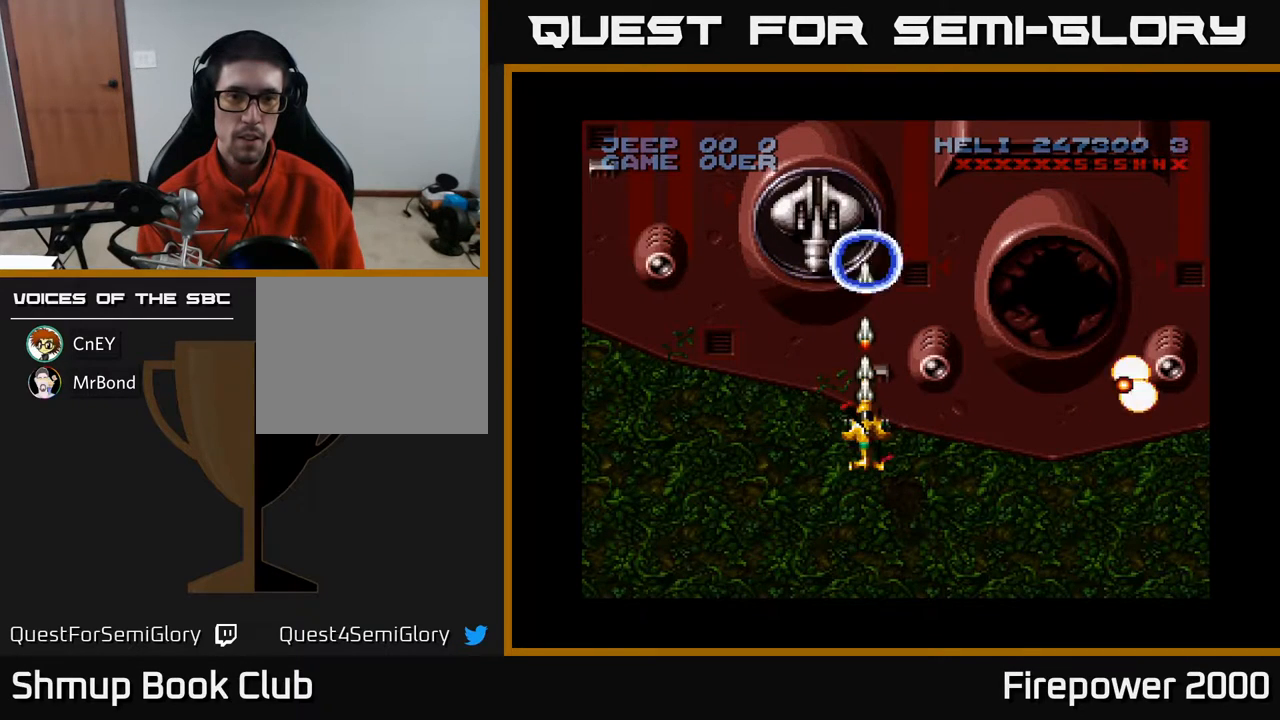
{"buttons": ["A"], "events": [[350, "DPAD_DOWN", "down"], [500, "DPAD_DOWN", "up"]]}
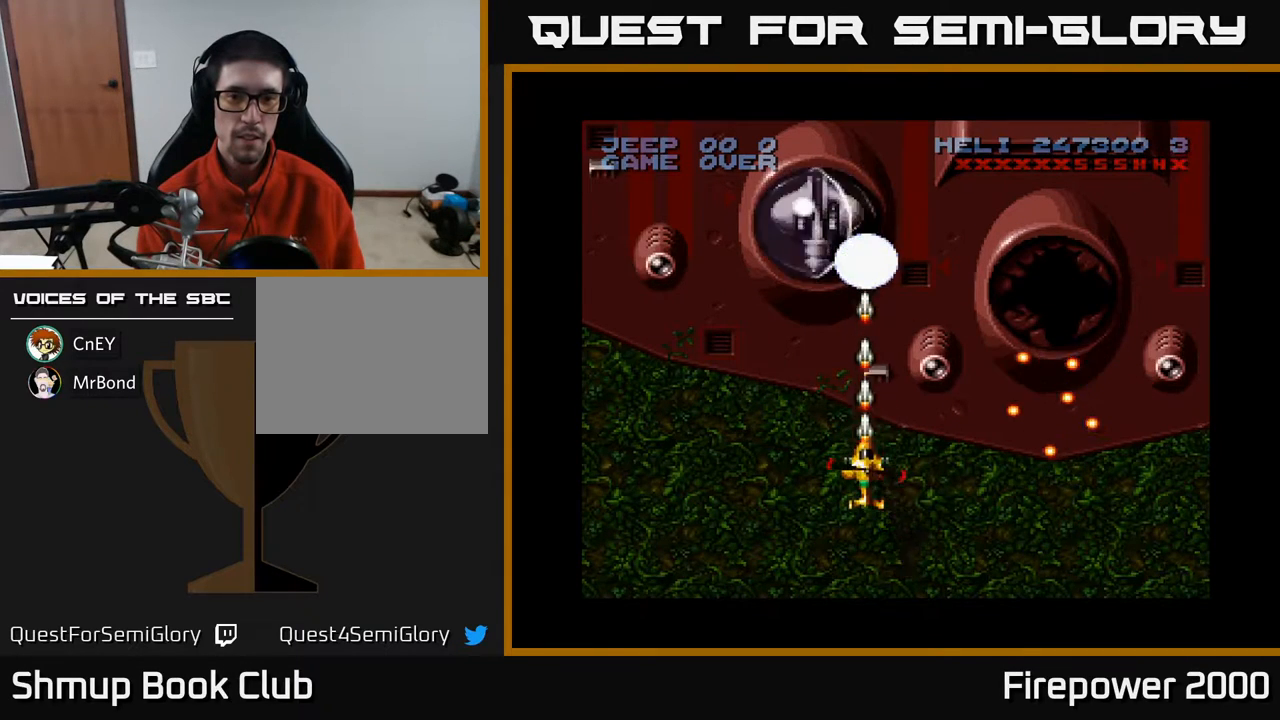
{"buttons": ["A", "DPAD_UP"], "events": [[117, "DPAD_DOWN", "down"], [300, "DPAD_DOWN", "up"], [433, "DPAD_UP", "down"]]}
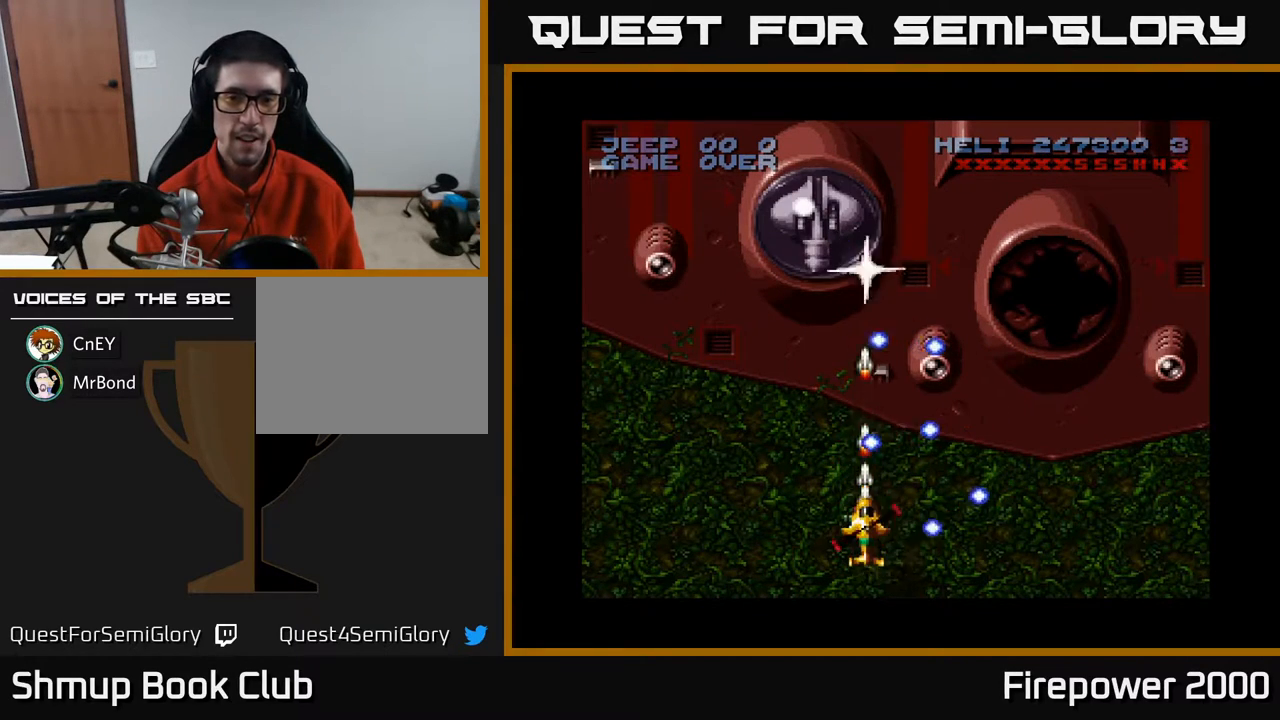
{"buttons": ["A"], "events": [[133, "DPAD_UP", "up"], [317, "DPAD_DOWN", "down"], [417, "DPAD_DOWN", "up"]]}
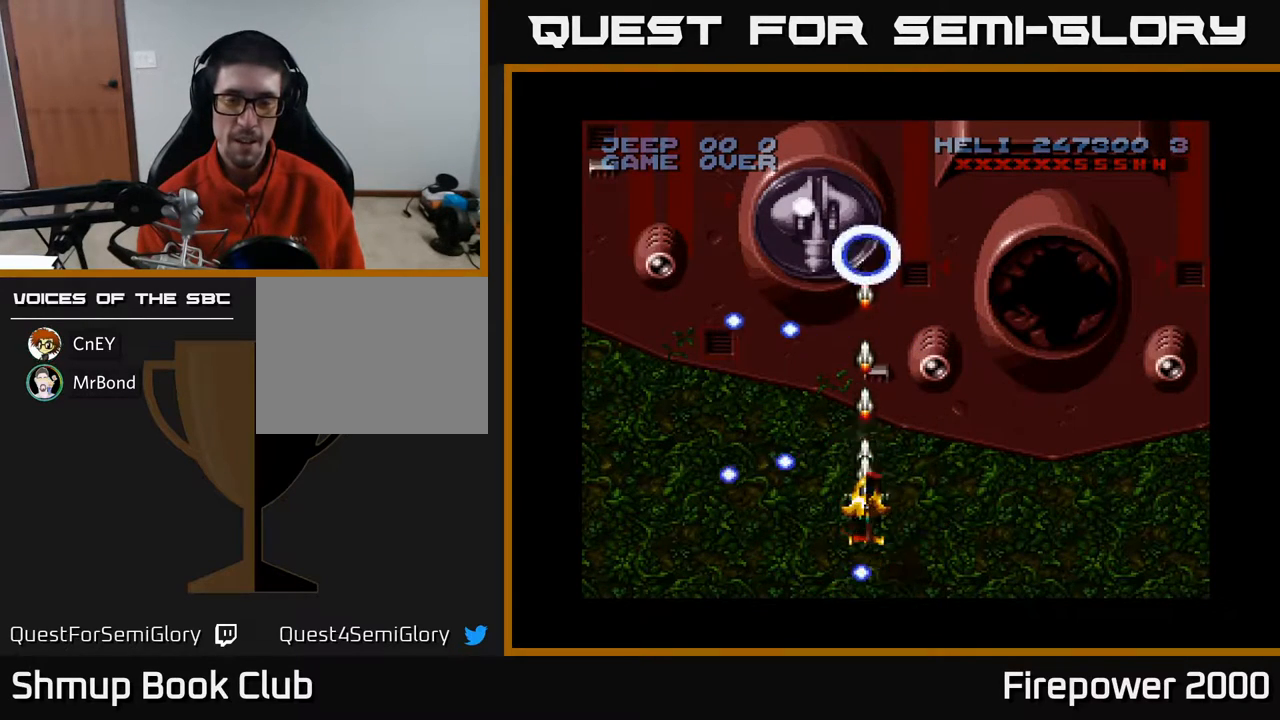
{"buttons": ["A", "DPAD_DOWN", "DPAD_RIGHT"], "events": [[100, "DPAD_RIGHT", "down"], [500, "DPAD_DOWN", "down"]]}
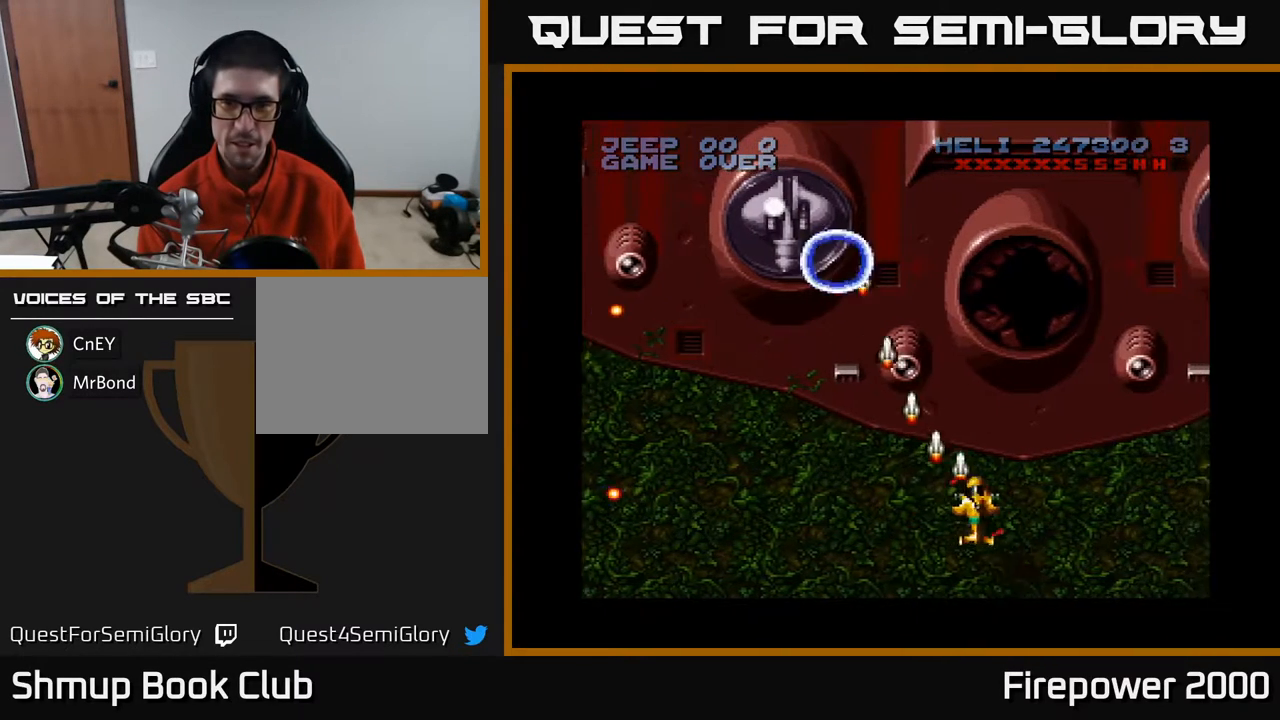
{"buttons": ["A", "DPAD_RIGHT"], "events": [[117, "DPAD_DOWN", "up"]]}
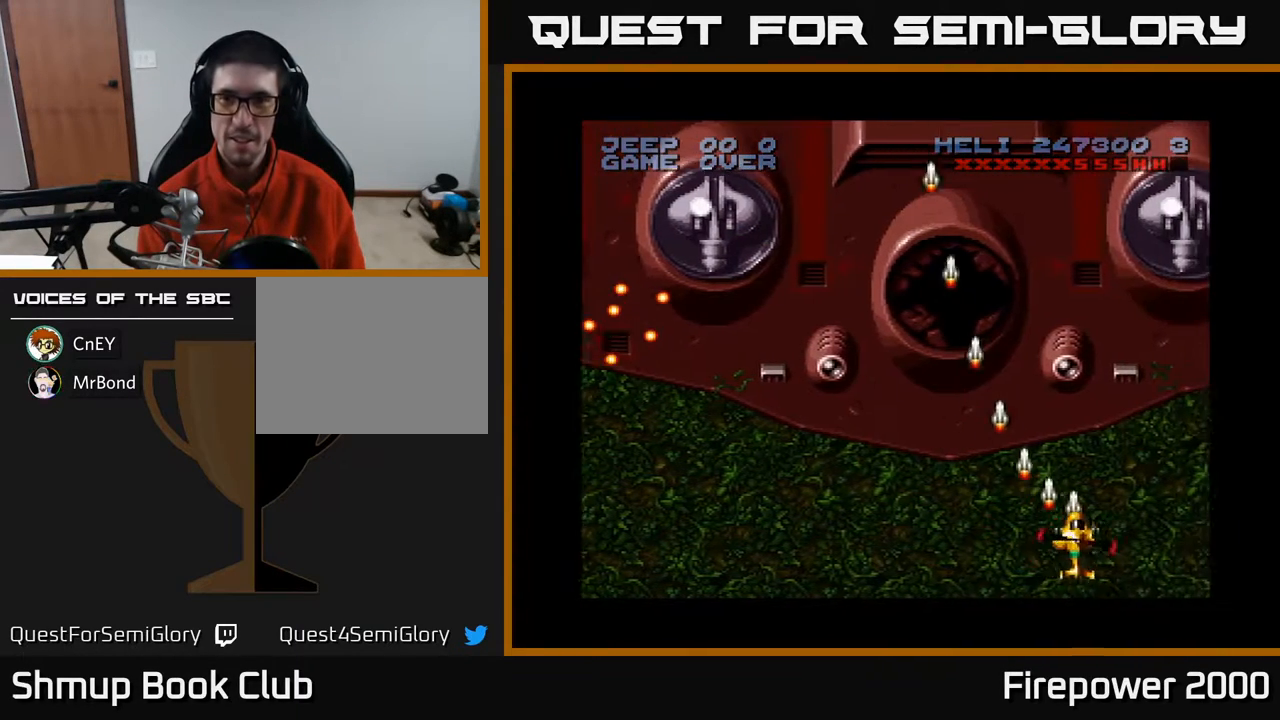
{"buttons": ["A"], "events": [[217, "DPAD_RIGHT", "up"]]}
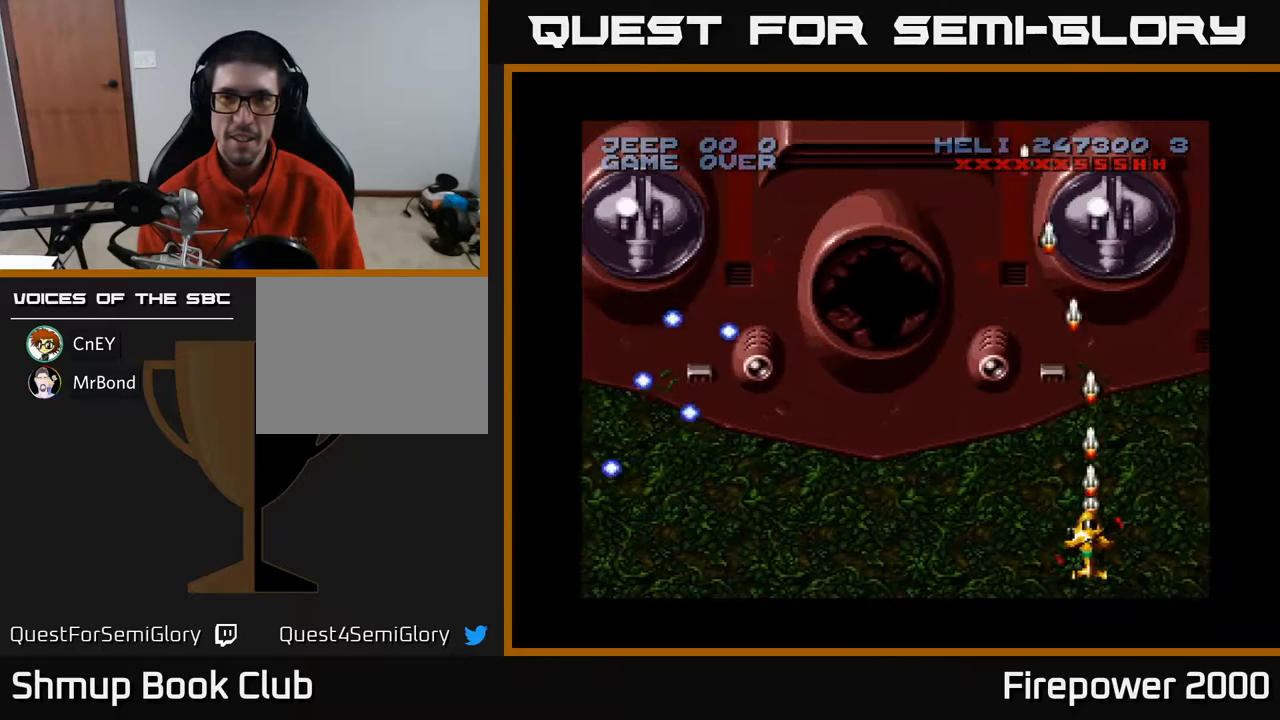
{"buttons": ["A", "DPAD_LEFT"], "events": [[383, "X", "down"], [467, "X", "up"], [483, "DPAD_LEFT", "down"]]}
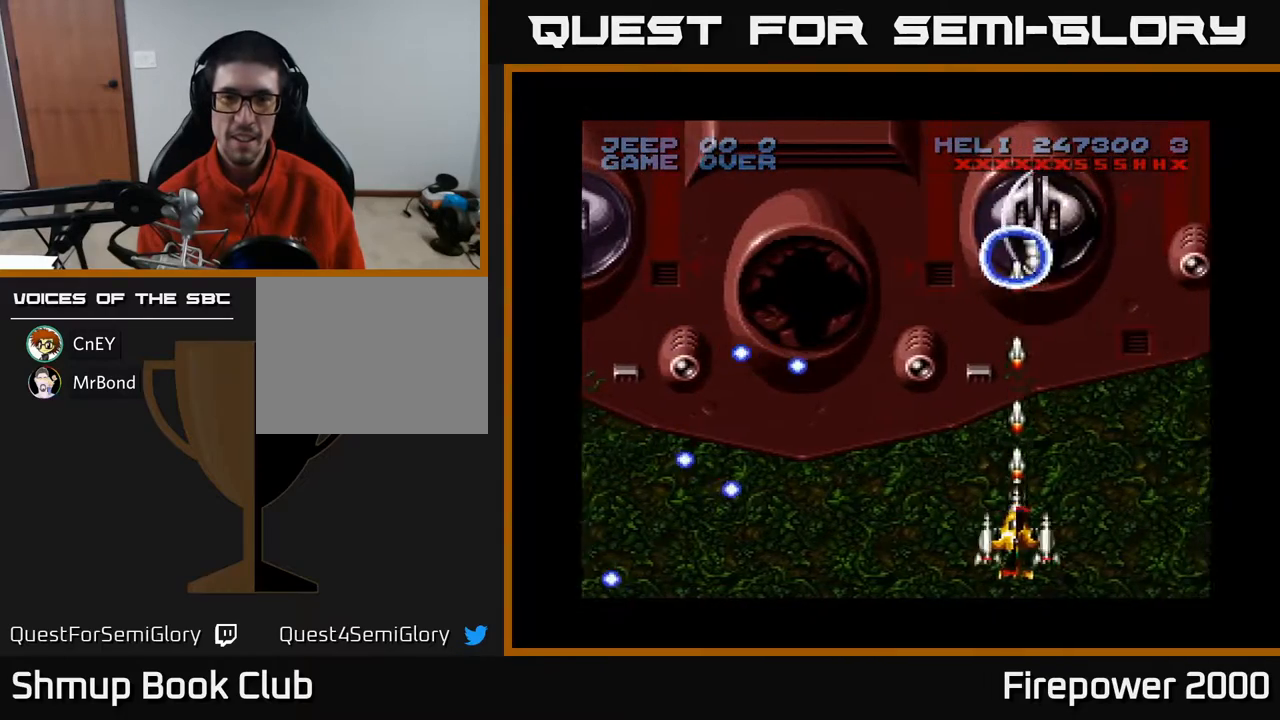
{"buttons": ["A"], "events": [[17, "DPAD_LEFT", "up"], [83, "DPAD_LEFT", "down"], [233, "DPAD_LEFT", "up"], [300, "DPAD_UP", "down"], [350, "DPAD_LEFT", "down"], [400, "DPAD_UP", "up"], [433, "DPAD_LEFT", "up"]]}
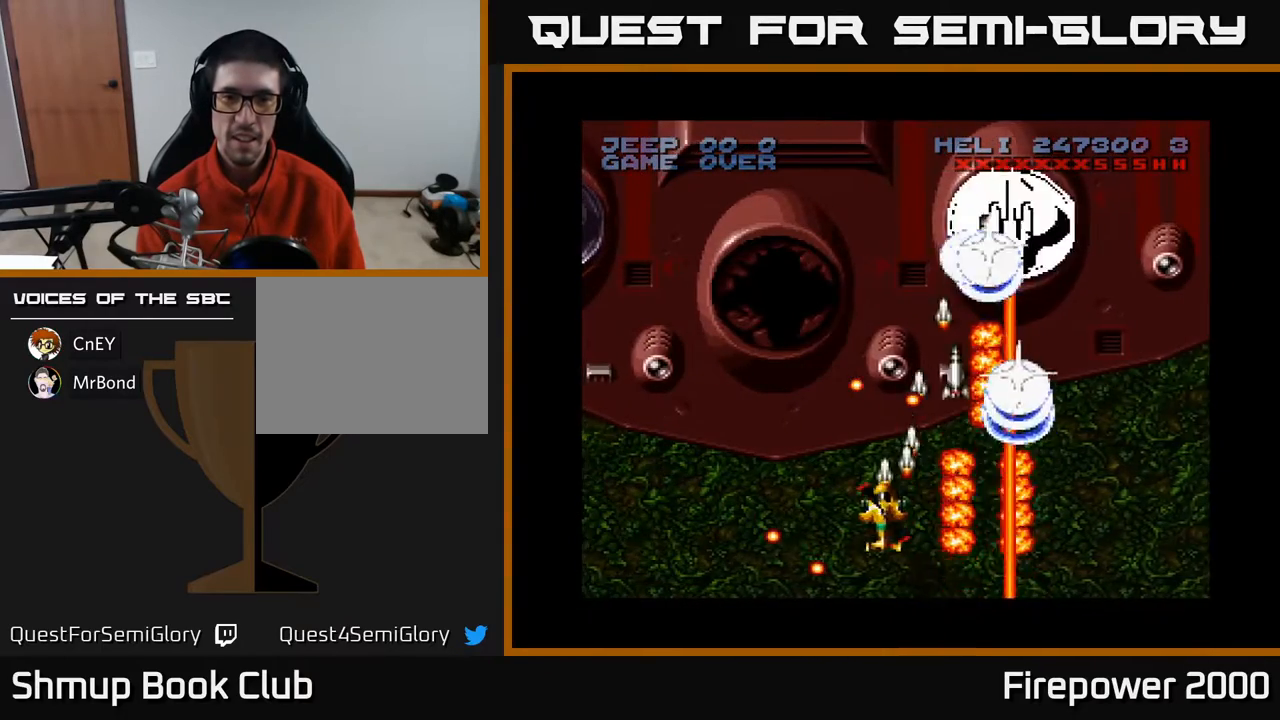
{"buttons": ["A", "DPAD_LEFT"], "events": [[83, "DPAD_DOWN", "down"], [83, "DPAD_LEFT", "down"], [133, "DPAD_DOWN", "up"], [167, "DPAD_LEFT", "up"], [383, "DPAD_LEFT", "down"]]}
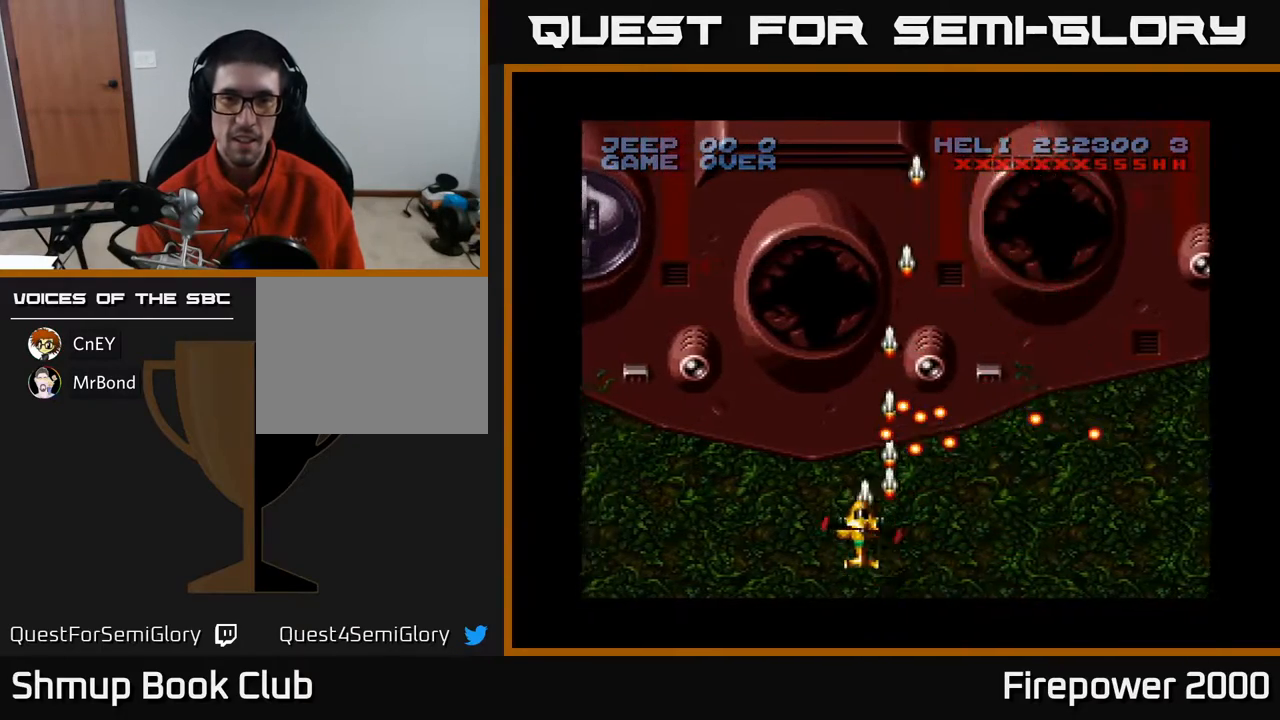
{"buttons": ["A", "DPAD_LEFT"], "events": []}
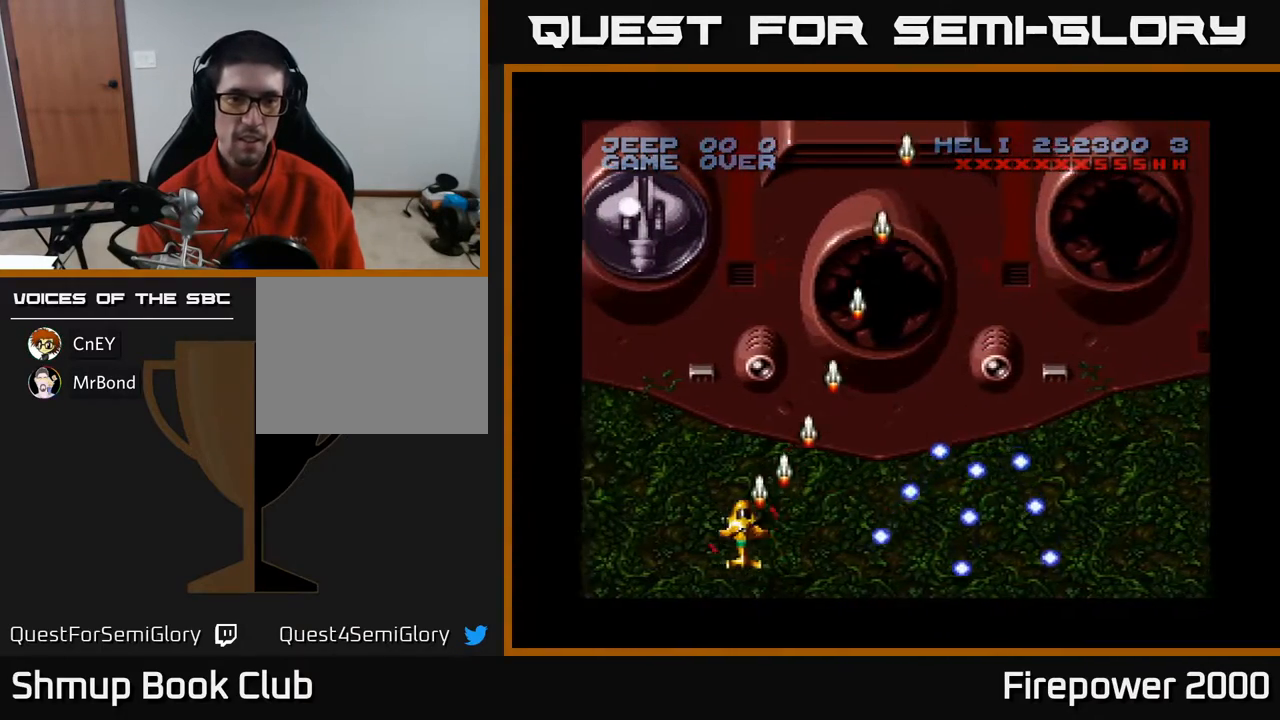
{"buttons": ["A"], "events": [[67, "DPAD_LEFT", "up"], [350, "DPAD_LEFT", "down"], [450, "DPAD_LEFT", "up"]]}
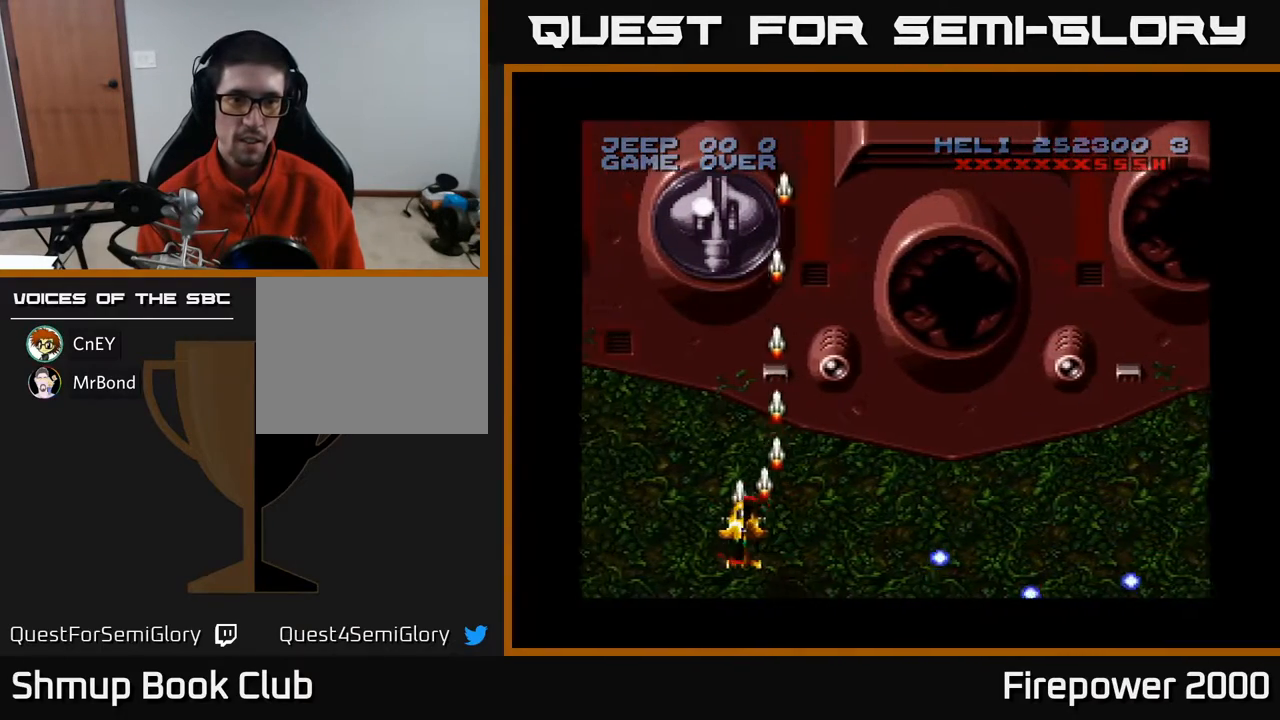
{"buttons": ["A"], "events": []}
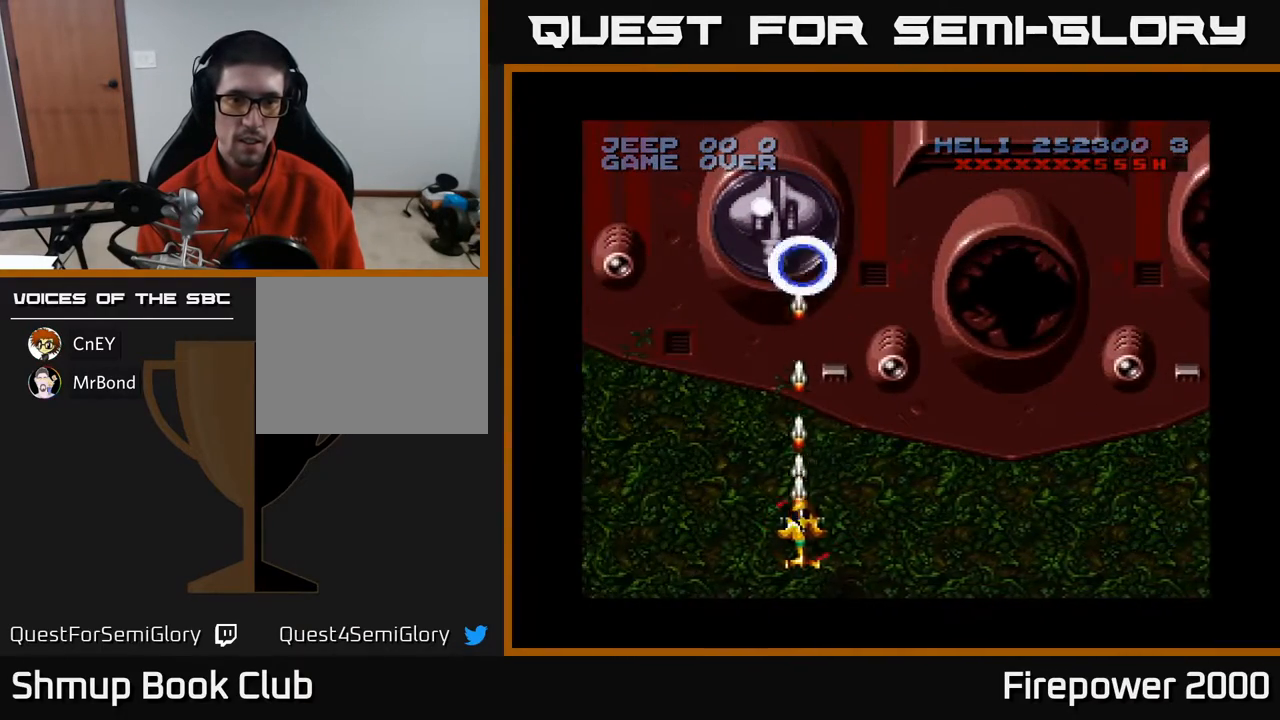
{"buttons": ["A"], "events": [[133, "DPAD_RIGHT", "down"], [167, "DPAD_RIGHT", "up"]]}
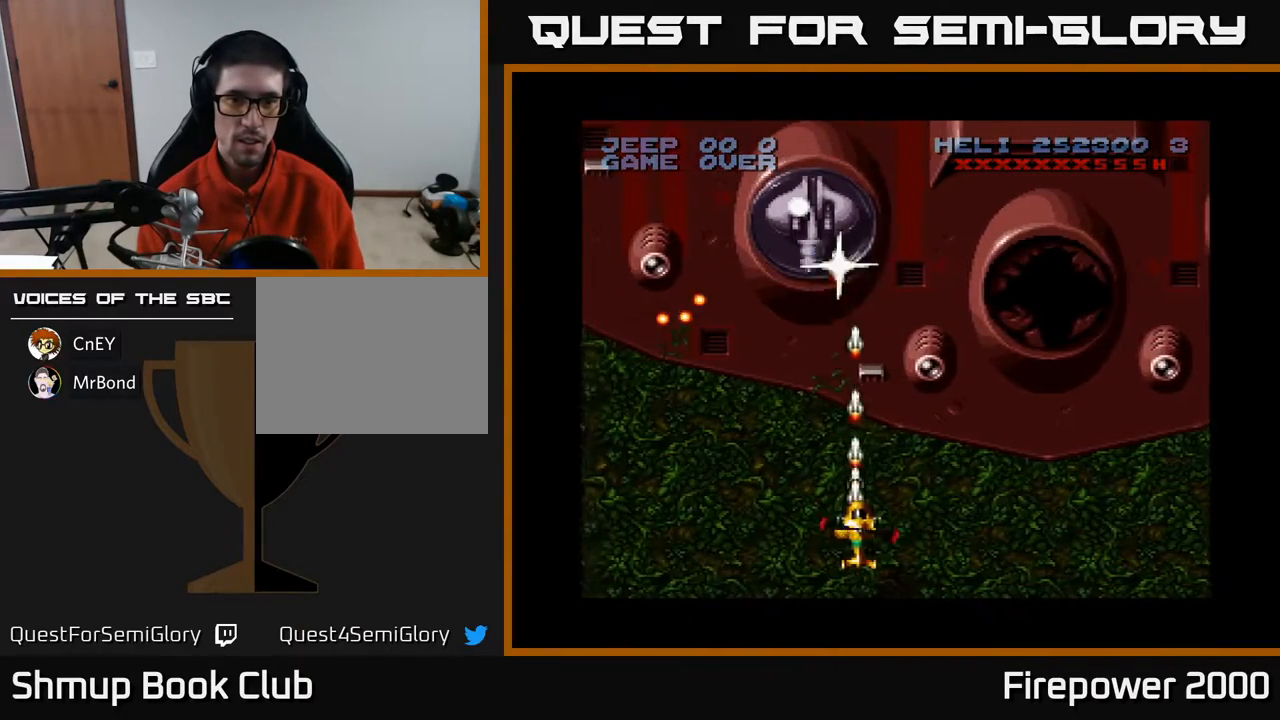
{"buttons": ["A"], "events": []}
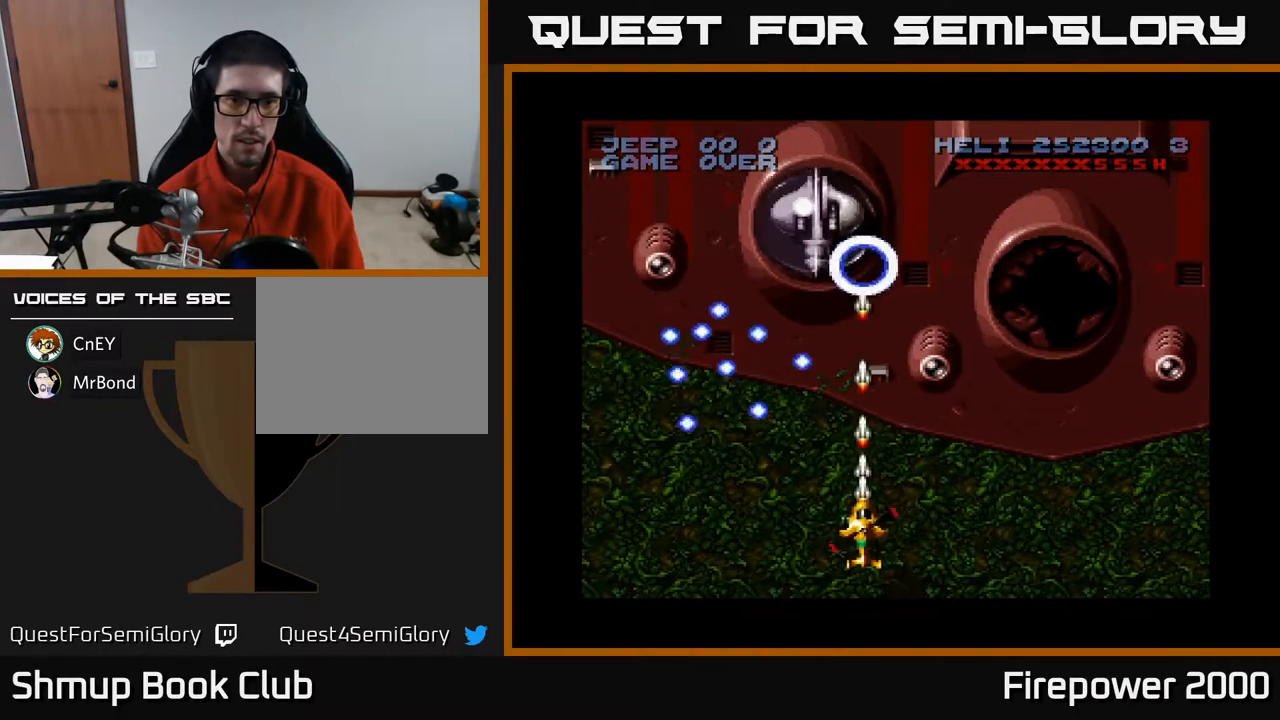
{"buttons": ["A"], "events": [[217, "DPAD_UP", "down"], [400, "DPAD_UP", "up"]]}
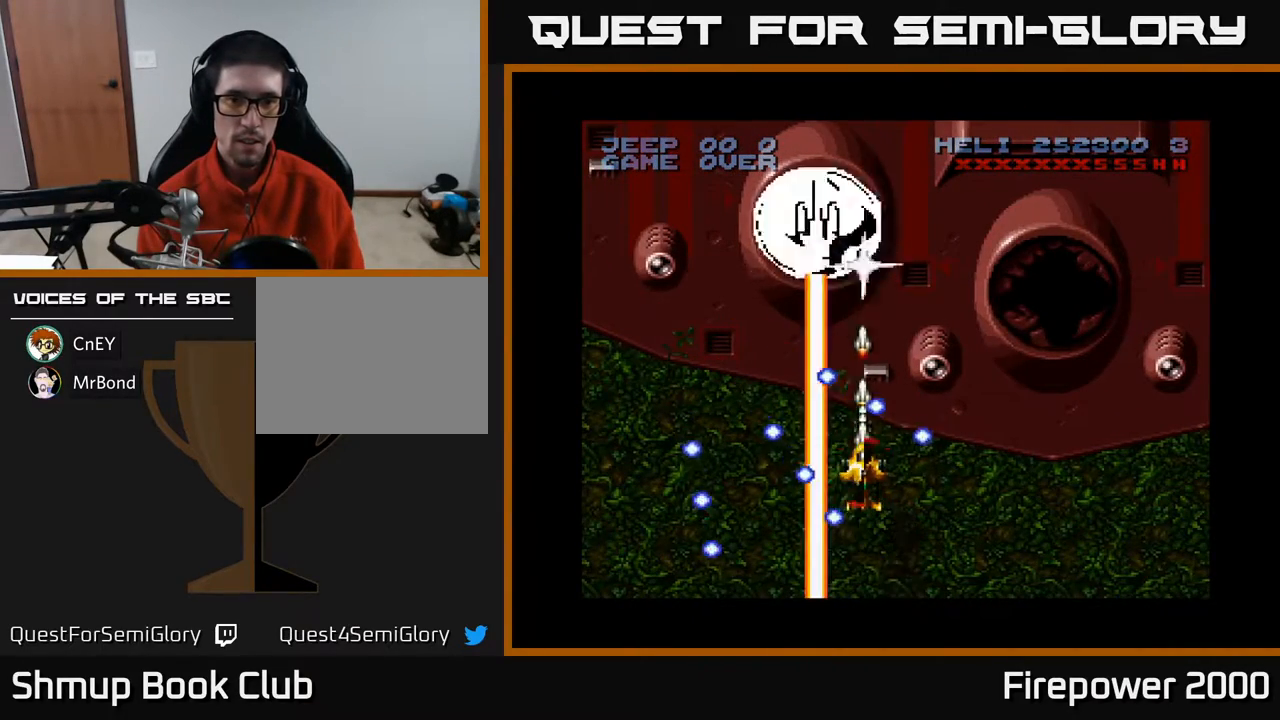
{"buttons": ["A"], "events": []}
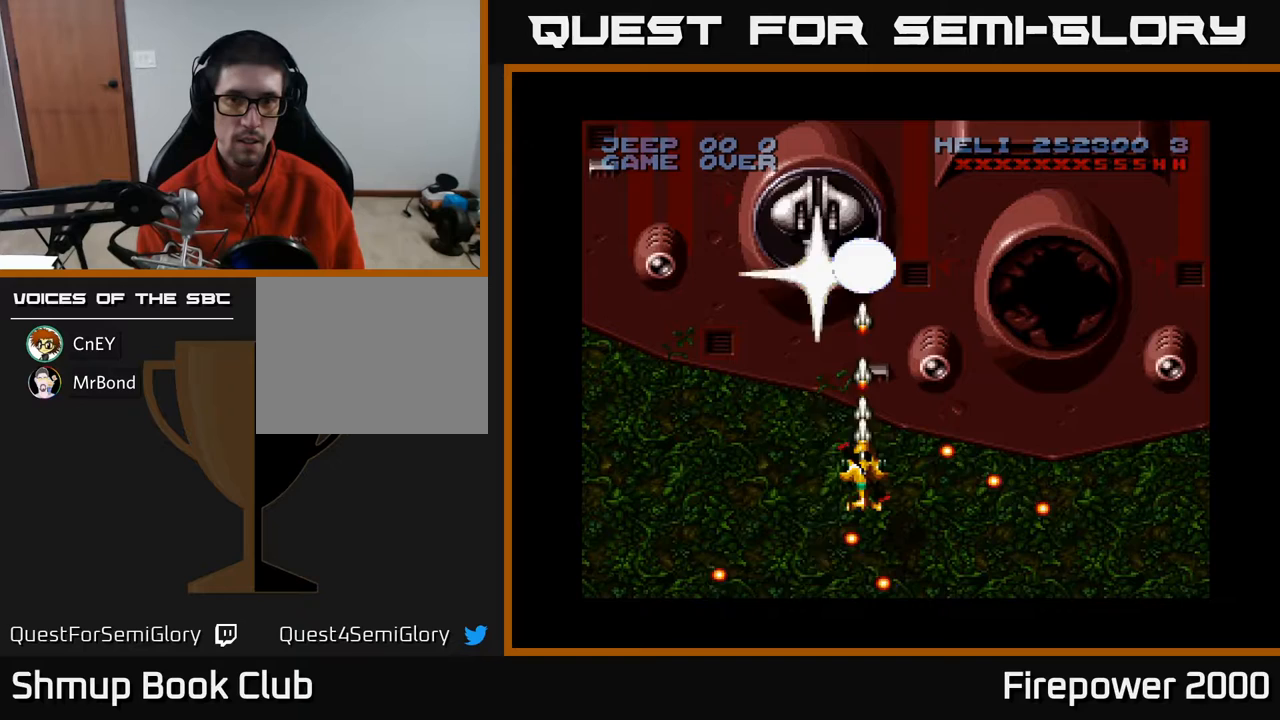
{"buttons": ["A"], "events": []}
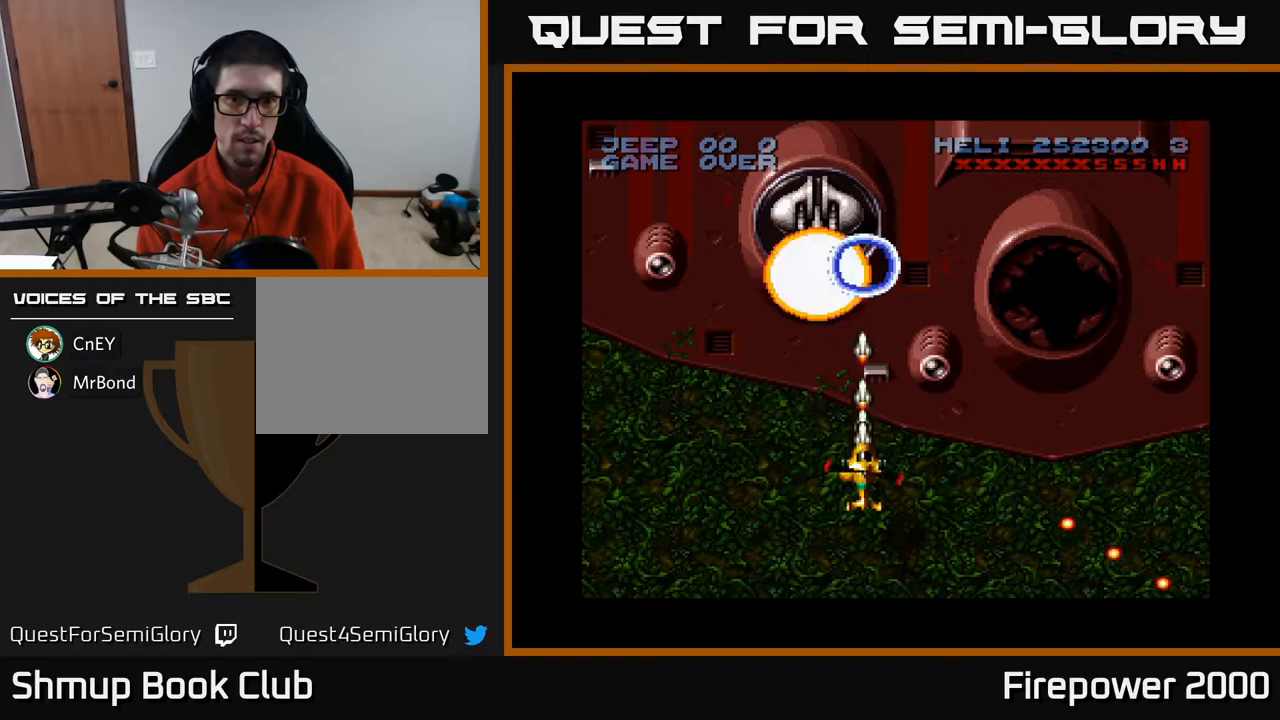
{"buttons": ["A"], "events": [[167, "X", "down"], [250, "X", "up"]]}
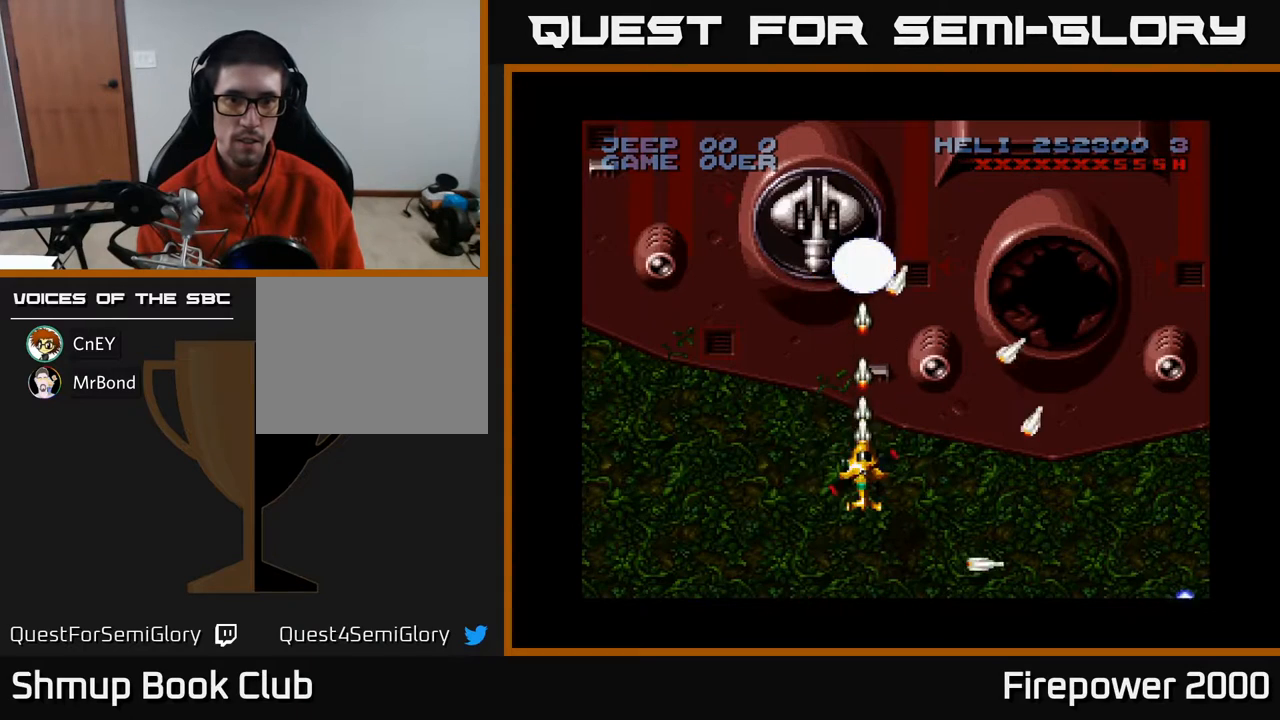
{"buttons": ["A"], "events": []}
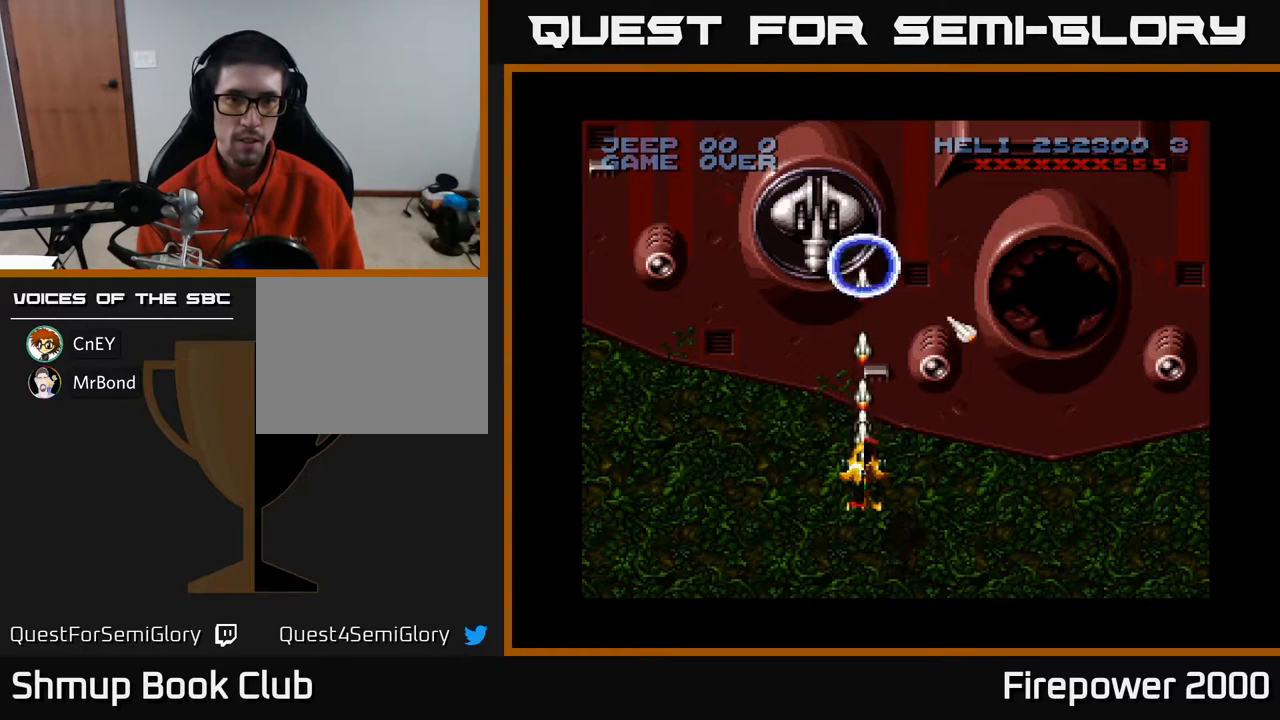
{"buttons": ["A"], "events": []}